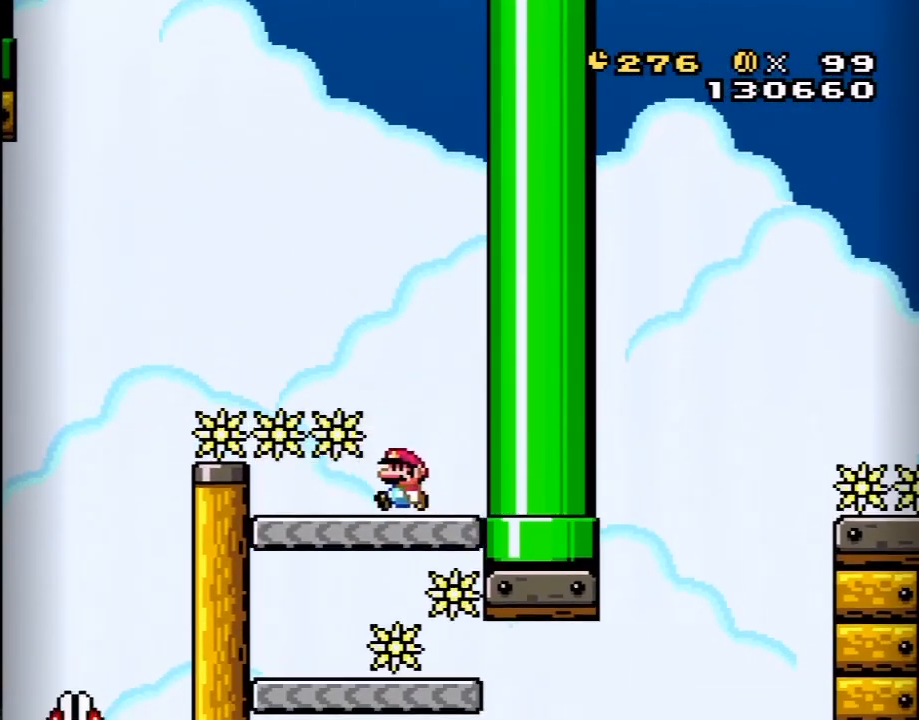
Gameplay with a controller (Nintendo layout); each line is a JSON object with the inputs held at the frame after it. "events" lists button and stick changes between this image and that frame as [ms after this image, input, new state], when the widget could be followed in between. Not read: L3 R3.
{"buttons": ["X"], "events": [[250, "DPAD_LEFT", "up"], [283, "DPAD_RIGHT", "down"], [500, "DPAD_RIGHT", "up"]]}
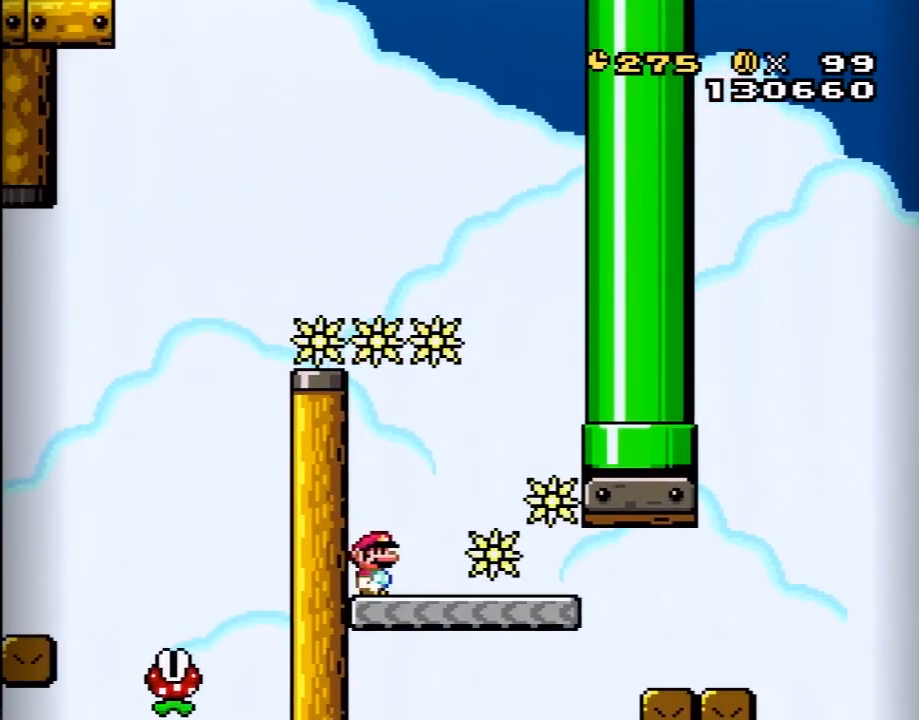
{"buttons": ["X", "DPAD_RIGHT"], "events": [[133, "DPAD_RIGHT", "down"], [283, "DPAD_RIGHT", "up"], [350, "DPAD_RIGHT", "down"]]}
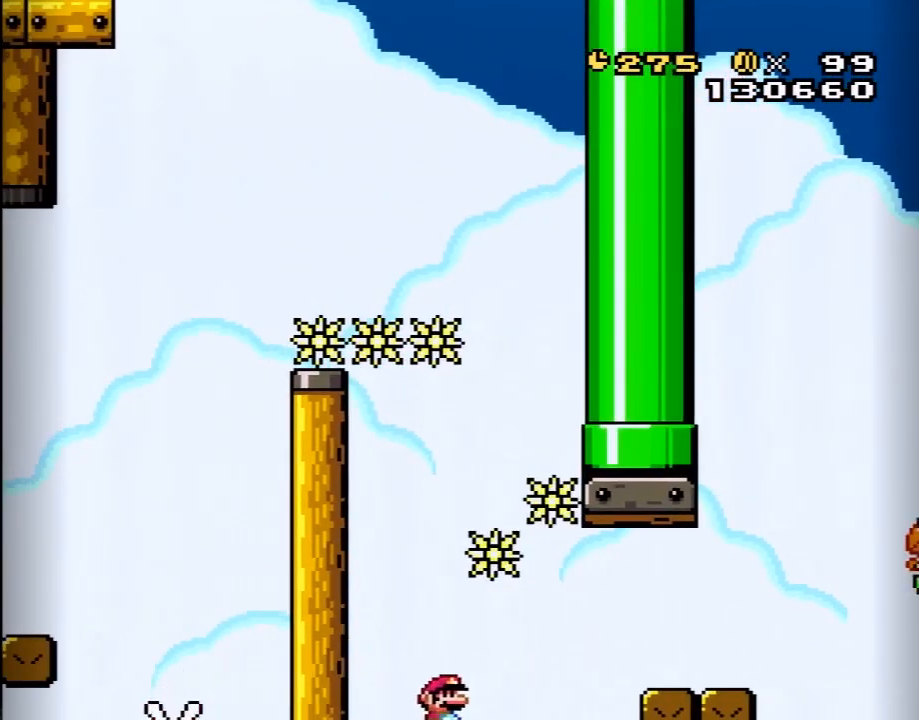
{"buttons": ["Y", "DPAD_RIGHT"], "events": [[100, "A", "down"], [200, "A", "up"], [267, "X", "up"], [283, "Y", "down"]]}
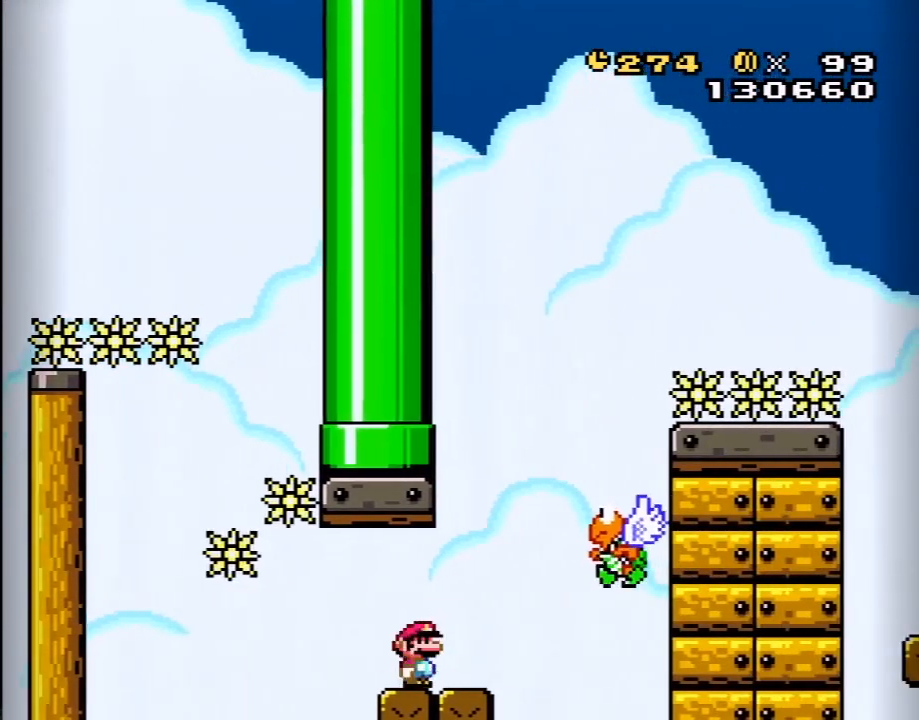
{"buttons": ["B", "Y", "DPAD_RIGHT"], "events": [[33, "B", "down"], [67, "DPAD_RIGHT", "up"], [100, "DPAD_LEFT", "down"], [200, "B", "up"], [217, "DPAD_LEFT", "up"], [283, "DPAD_RIGHT", "down"], [383, "DPAD_RIGHT", "up"], [450, "B", "down"], [483, "DPAD_RIGHT", "down"]]}
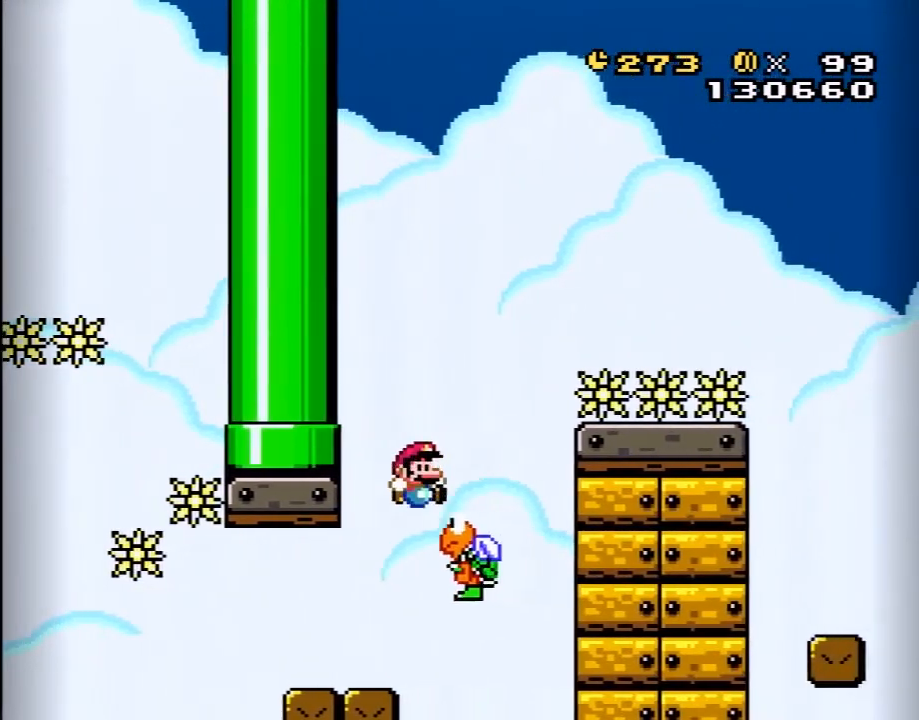
{"buttons": ["B", "Y", "DPAD_RIGHT"], "events": []}
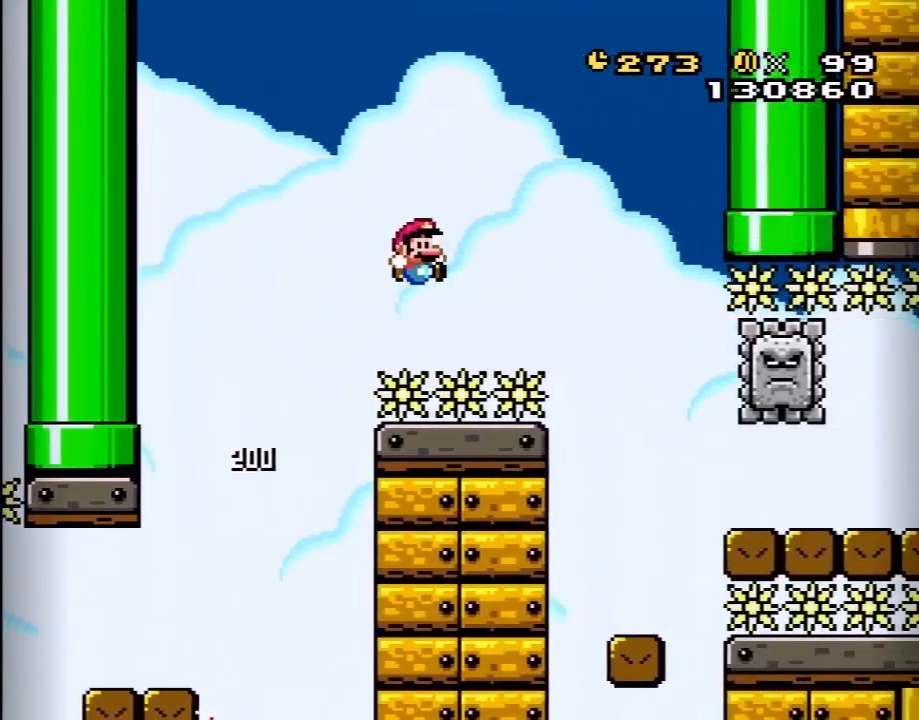
{"buttons": ["DPAD_LEFT"], "events": [[350, "DPAD_RIGHT", "up"], [383, "DPAD_LEFT", "down"], [450, "B", "up"], [467, "Y", "up"]]}
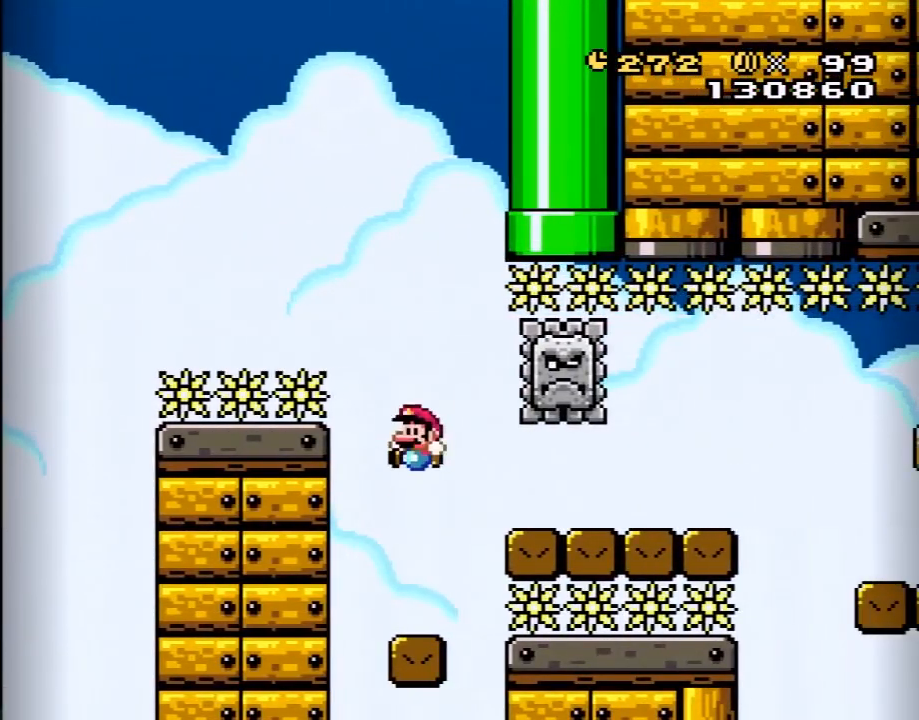
{"buttons": ["A", "X", "DPAD_LEFT"], "events": [[17, "X", "down"], [33, "DPAD_LEFT", "up"], [167, "DPAD_RIGHT", "down"], [267, "A", "down"], [417, "DPAD_RIGHT", "up"], [450, "DPAD_LEFT", "down"]]}
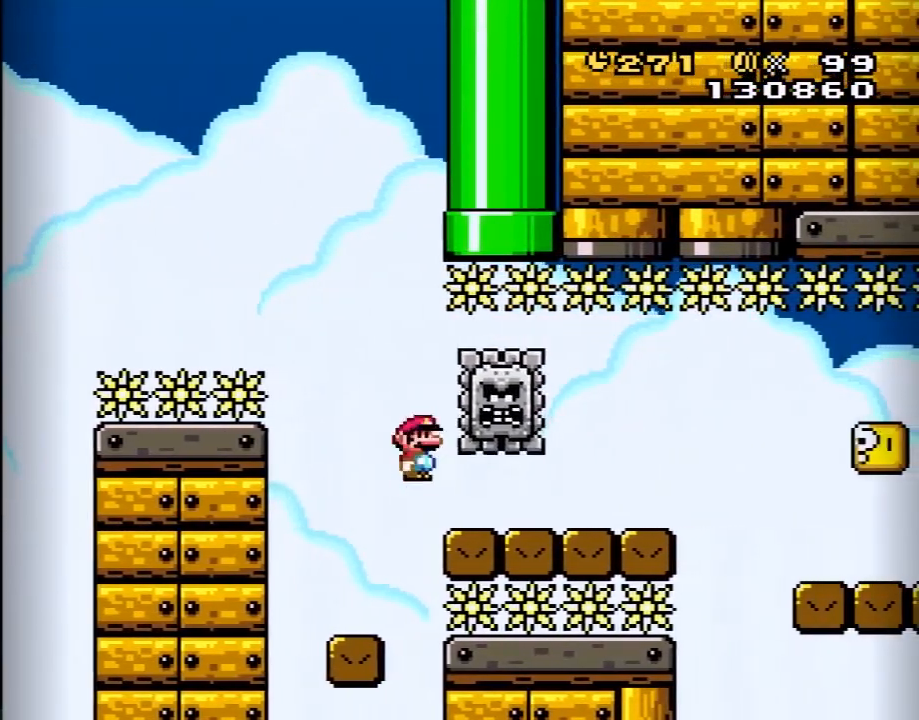
{"buttons": ["X", "DPAD_RIGHT"], "events": [[100, "DPAD_LEFT", "up"], [200, "A", "up"], [267, "DPAD_LEFT", "down"], [350, "DPAD_LEFT", "up"], [450, "DPAD_RIGHT", "down"]]}
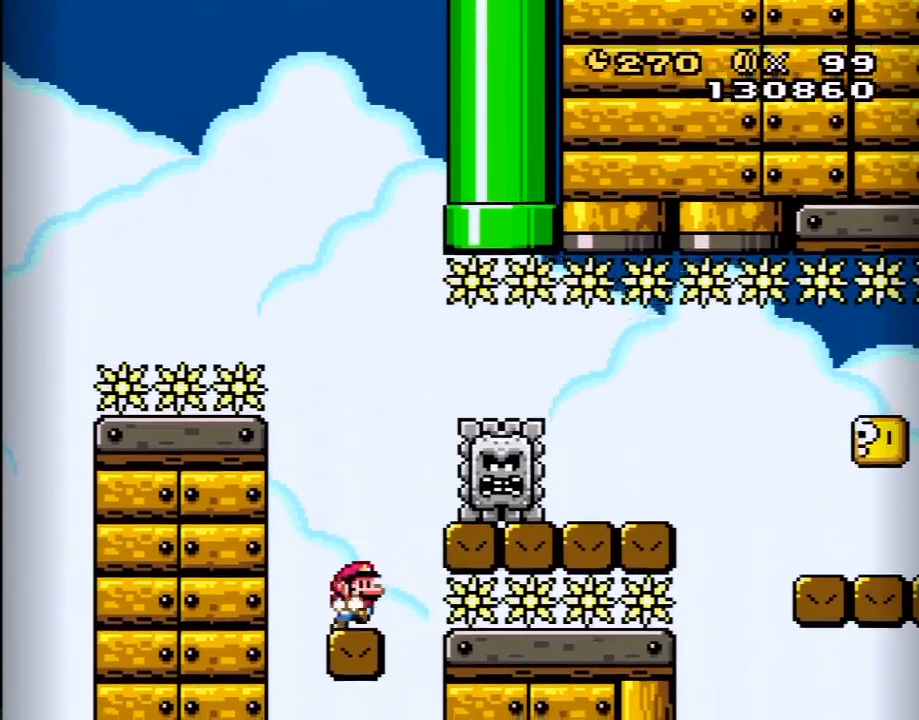
{"buttons": ["X", "DPAD_RIGHT"], "events": [[17, "A", "down"], [67, "DPAD_RIGHT", "up"], [133, "DPAD_RIGHT", "down"], [383, "A", "up"]]}
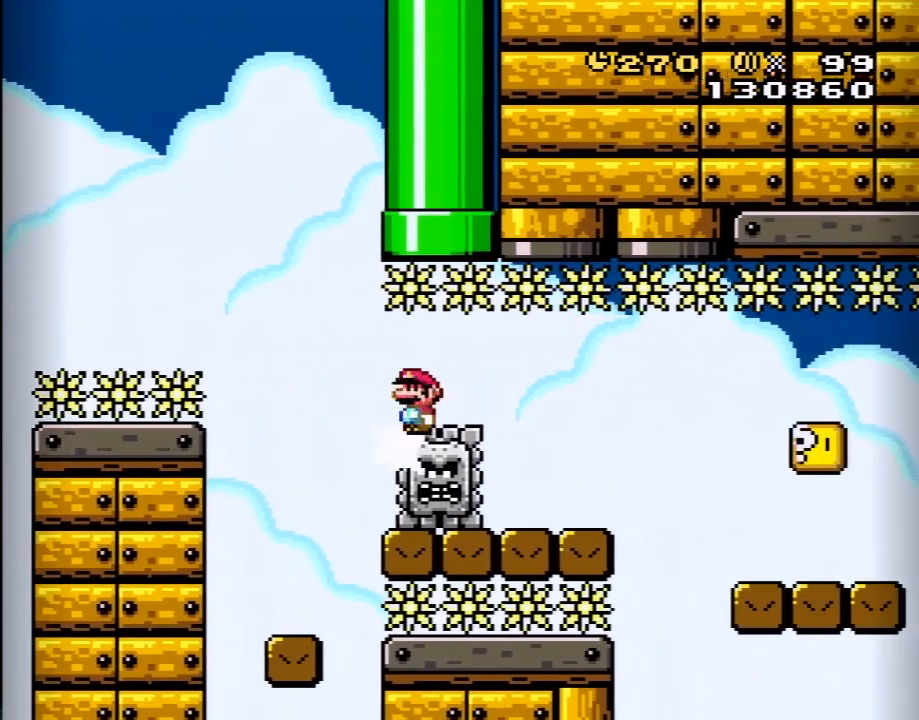
{"buttons": ["Y", "DPAD_RIGHT"], "events": [[233, "X", "up"], [250, "DPAD_RIGHT", "up"], [283, "DPAD_UP", "down"], [350, "DPAD_RIGHT", "down"], [350, "DPAD_UP", "up"], [350, "Y", "down"]]}
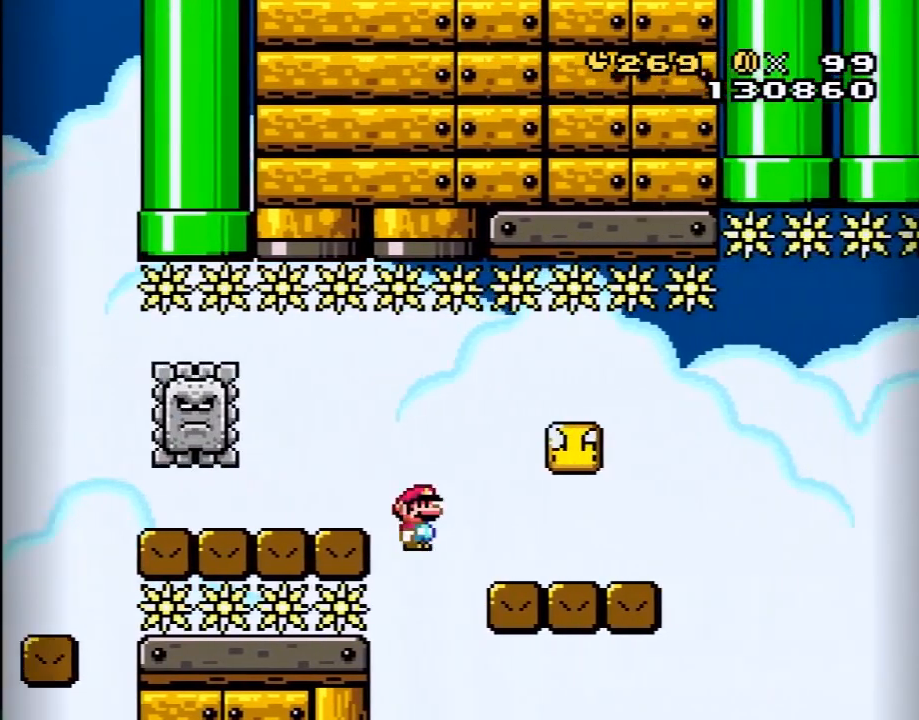
{"buttons": ["A", "DPAD_LEFT"], "events": [[33, "B", "down"], [250, "B", "up"], [350, "DPAD_RIGHT", "up"], [417, "B", "down"], [417, "Y", "up"], [450, "A", "down"], [450, "B", "up"], [450, "DPAD_LEFT", "down"], [450, "DPAD_UP", "down"], [450, "X", "down"], [467, "DPAD_UP", "up"], [467, "X", "up"]]}
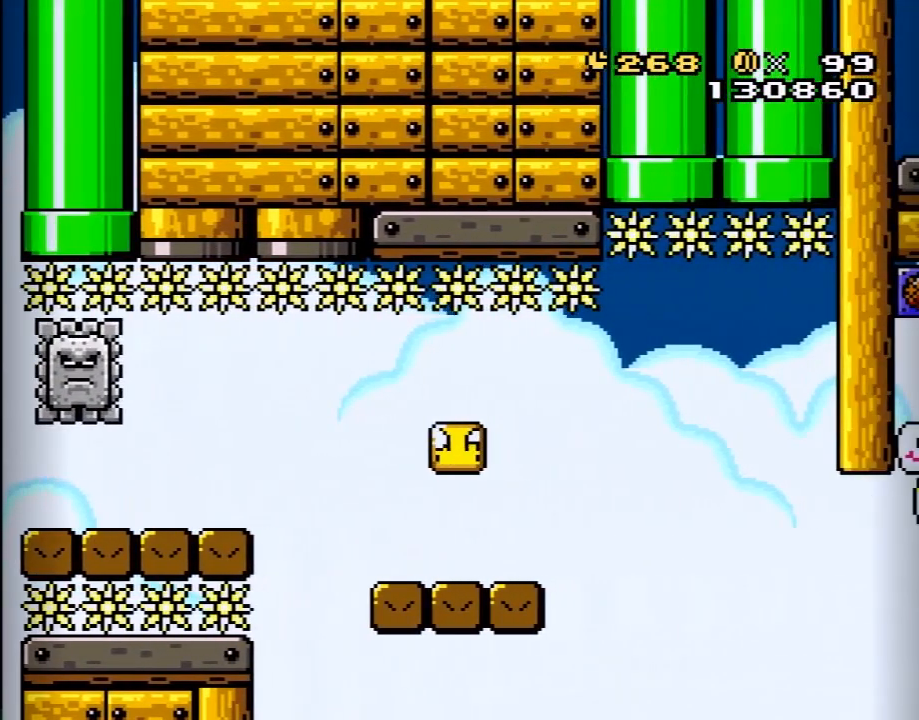
{"buttons": ["A"], "events": [[33, "A", "up"], [33, "DPAD_LEFT", "up"], [100, "A", "down"], [233, "A", "up"], [283, "A", "down"], [383, "A", "up"], [450, "A", "down"]]}
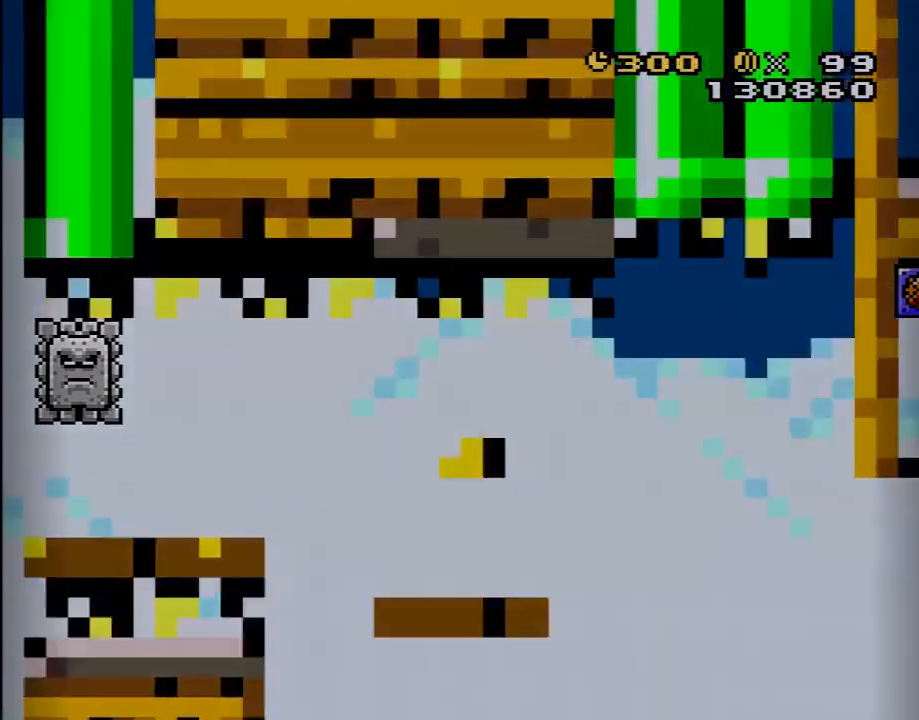
{"buttons": ["X"], "events": [[33, "A", "up"], [100, "A", "down"], [200, "X", "down"], [233, "A", "up"]]}
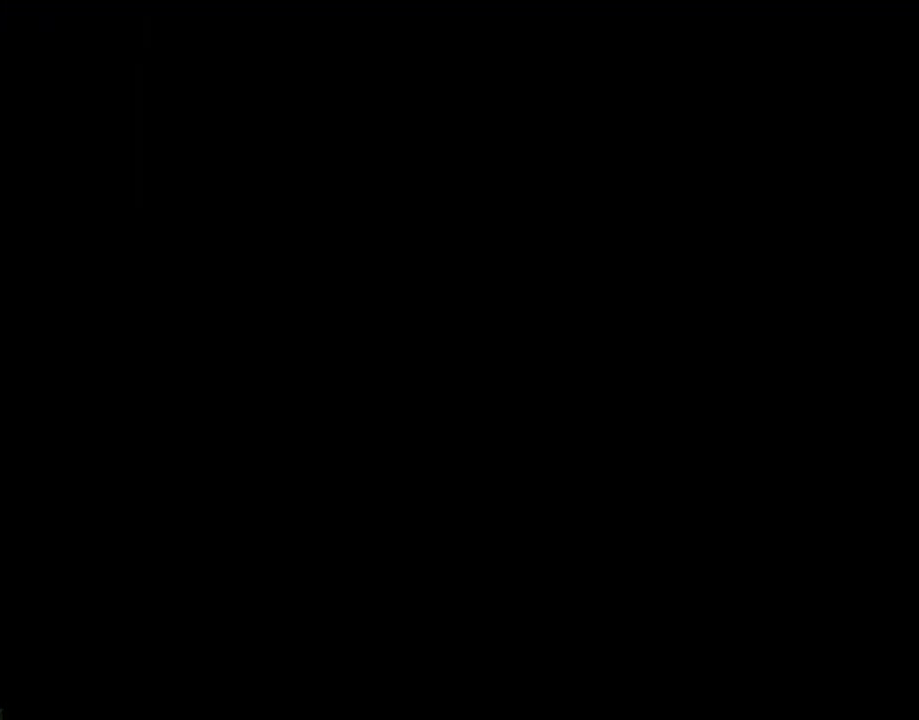
{"buttons": ["X"], "events": []}
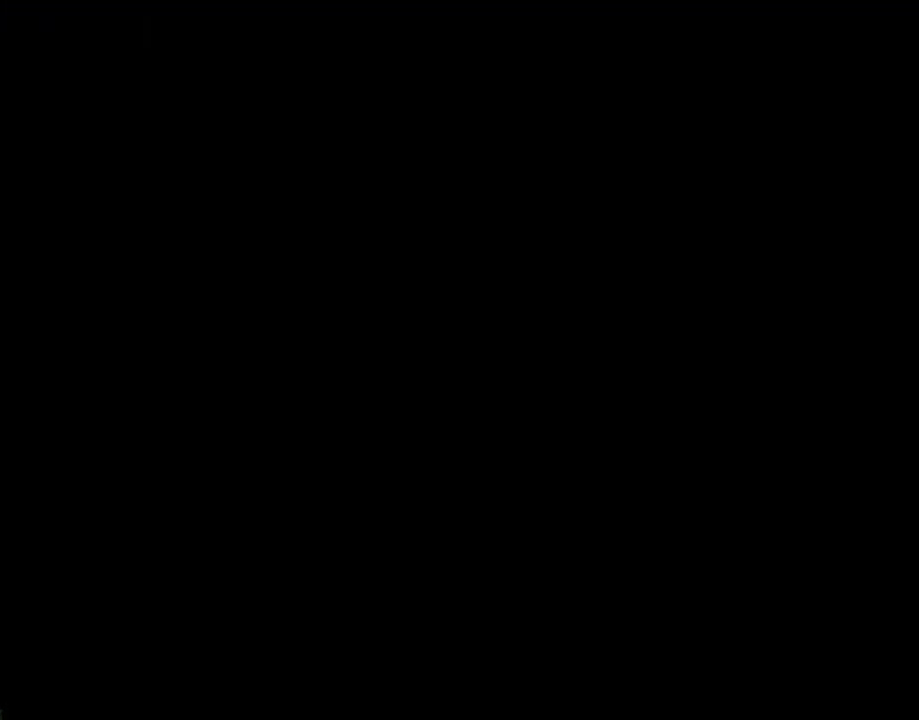
{"buttons": [], "events": [[417, "X", "up"]]}
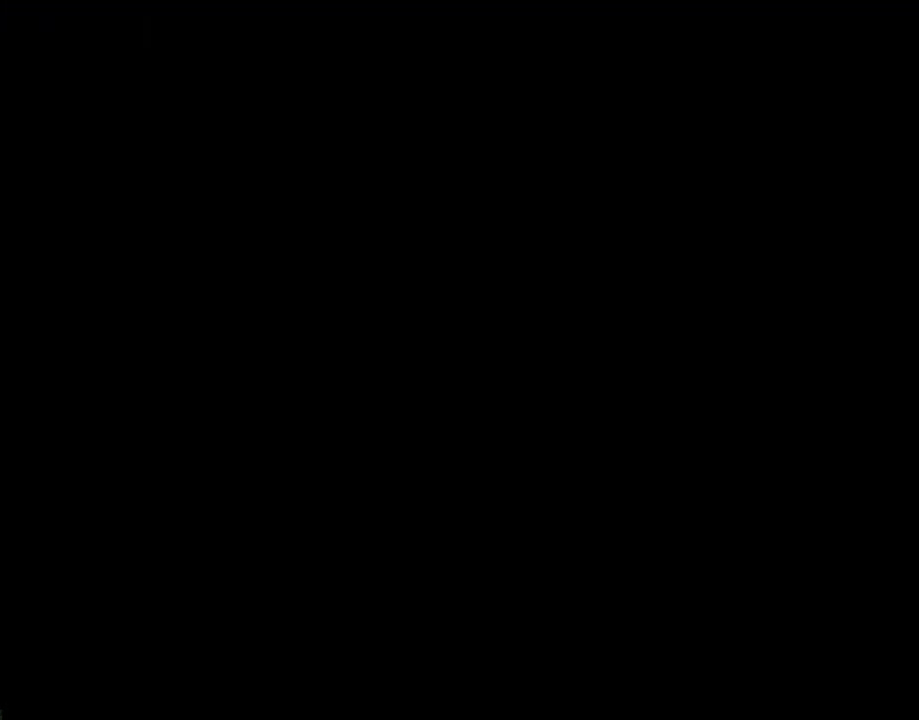
{"buttons": [], "events": []}
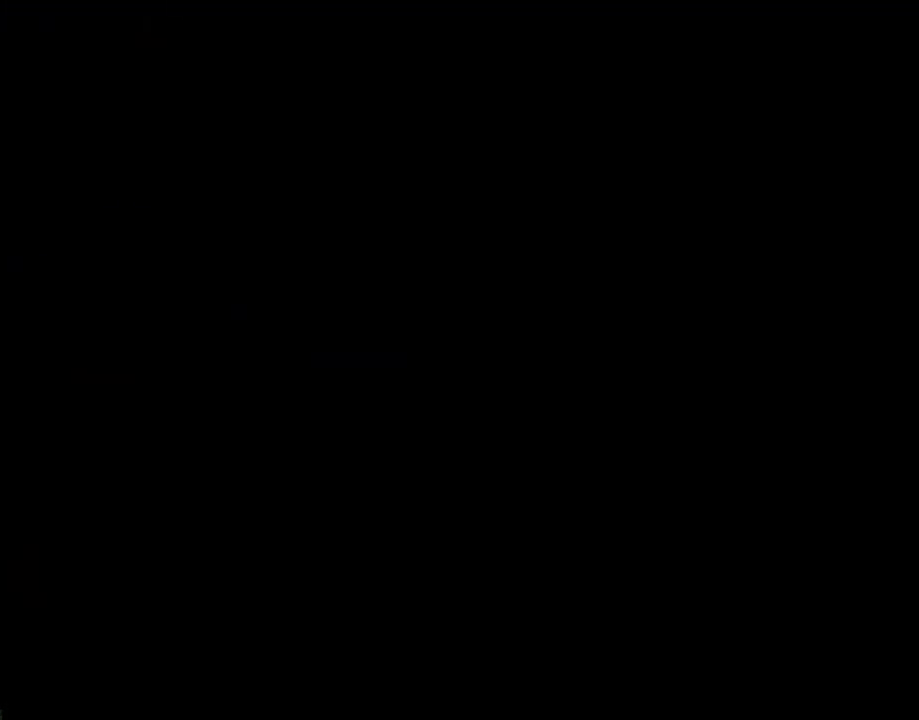
{"buttons": ["Y", "DPAD_RIGHT"], "events": [[17, "DPAD_RIGHT", "down"], [17, "Y", "down"]]}
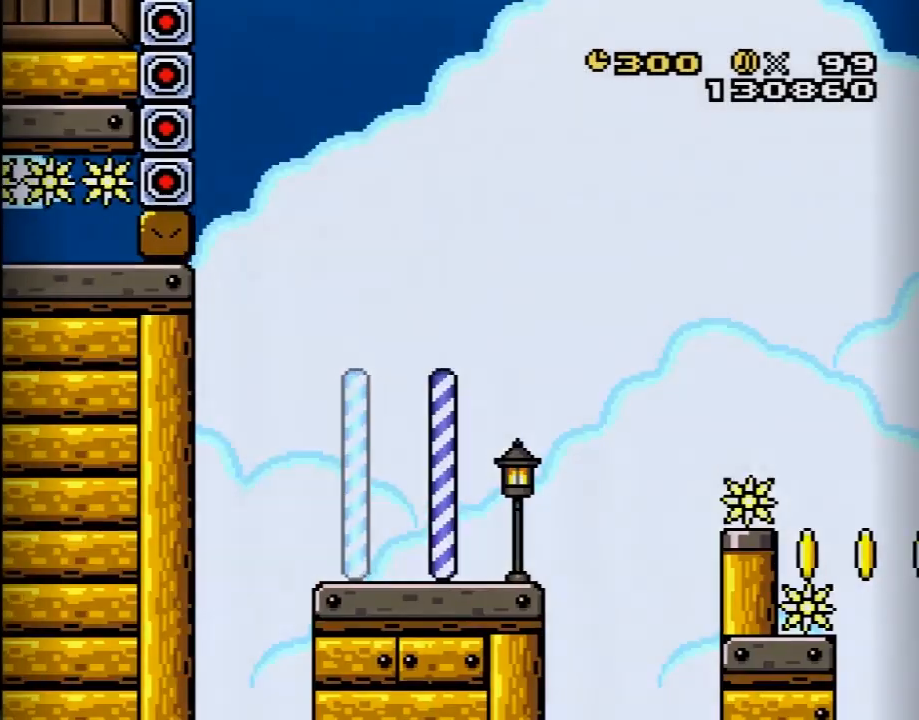
{"buttons": ["B", "Y", "DPAD_RIGHT"], "events": [[333, "B", "down"]]}
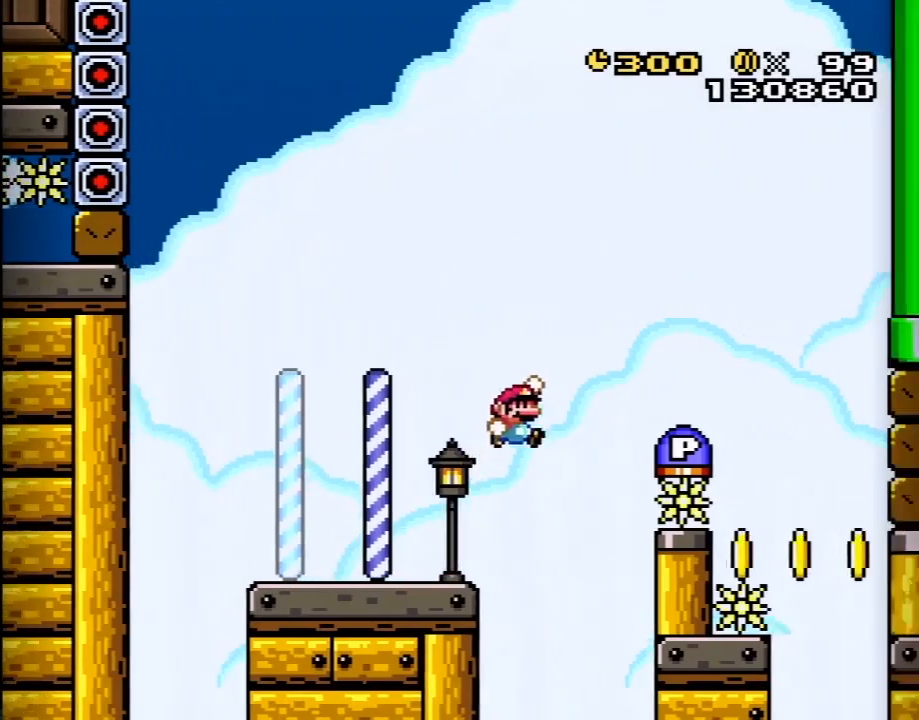
{"buttons": ["B", "DPAD_RIGHT"], "events": [[117, "B", "up"], [117, "Y", "up"], [300, "B", "down"]]}
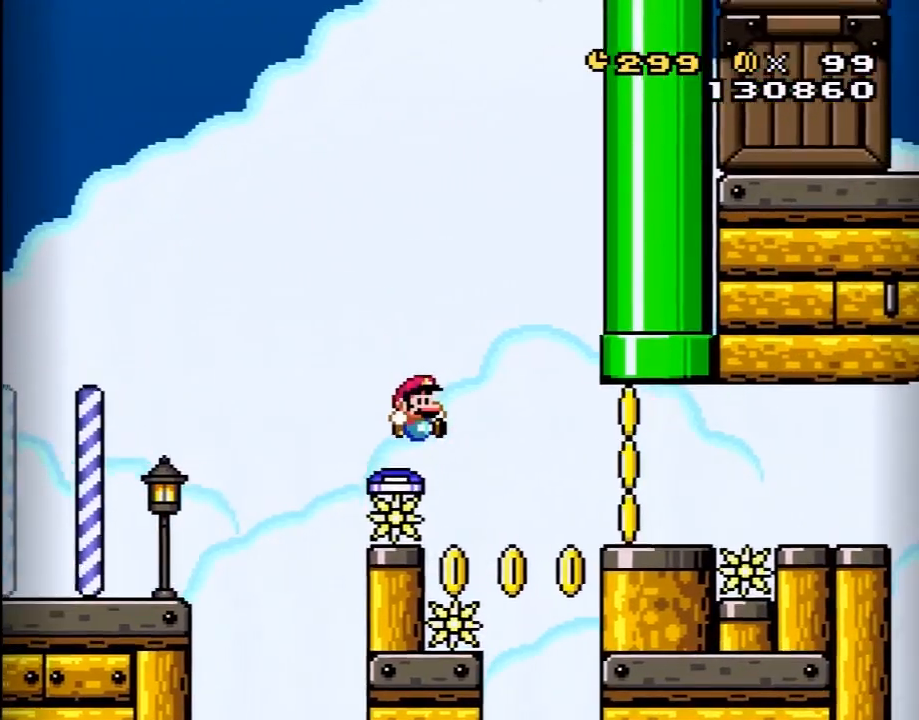
{"buttons": ["X", "DPAD_RIGHT"], "events": [[300, "B", "up"], [300, "X", "down"]]}
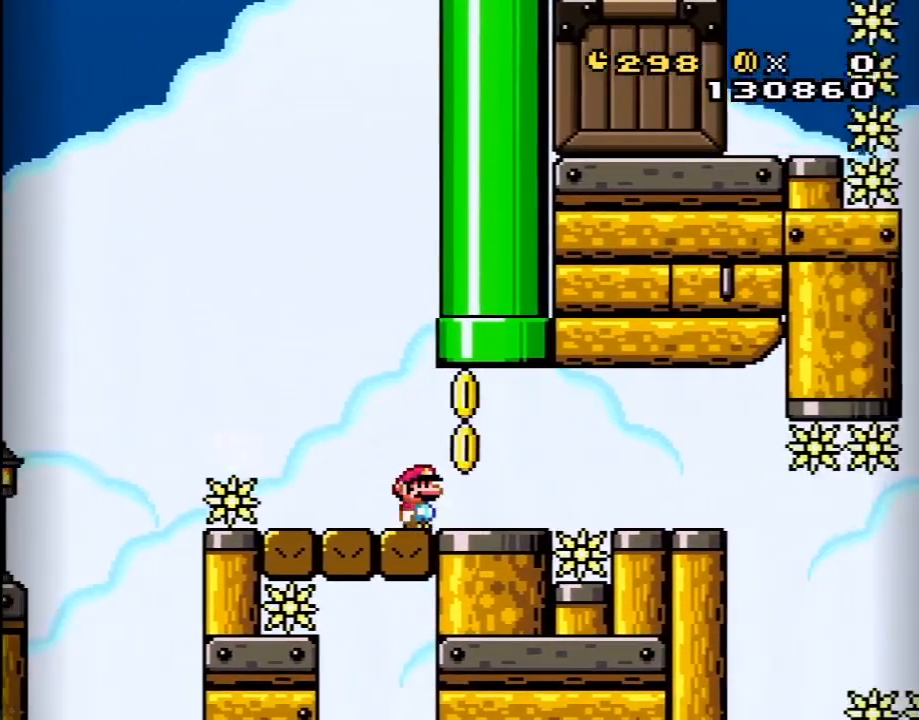
{"buttons": ["X", "DPAD_RIGHT"], "events": [[150, "A", "down"], [500, "A", "up"]]}
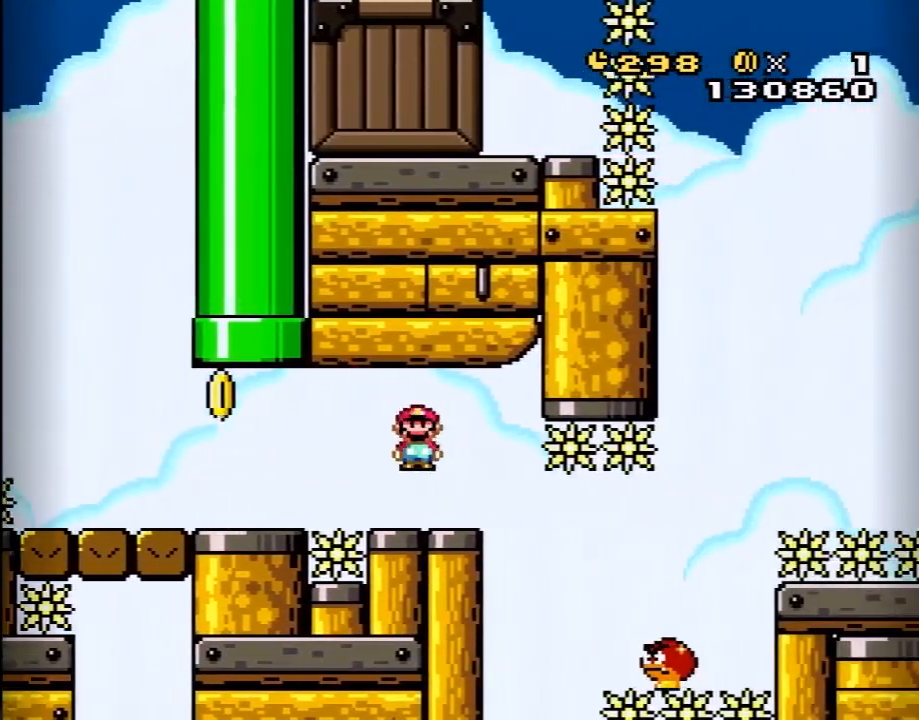
{"buttons": ["B", "Y", "DPAD_RIGHT"], "events": [[83, "X", "up"], [150, "Y", "down"], [217, "B", "down"]]}
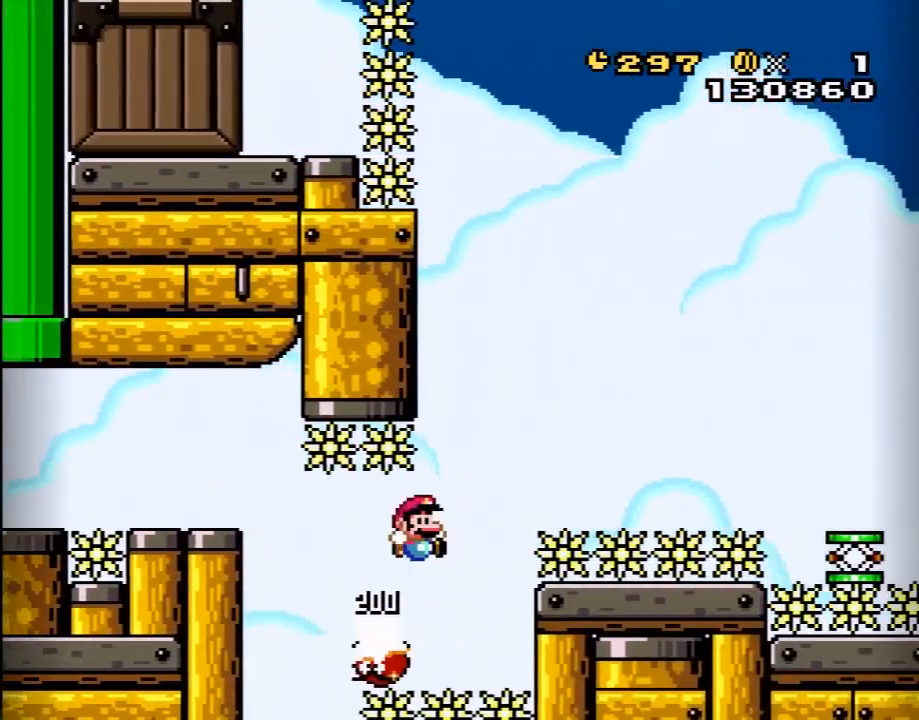
{"buttons": ["B", "Y", "DPAD_RIGHT"], "events": []}
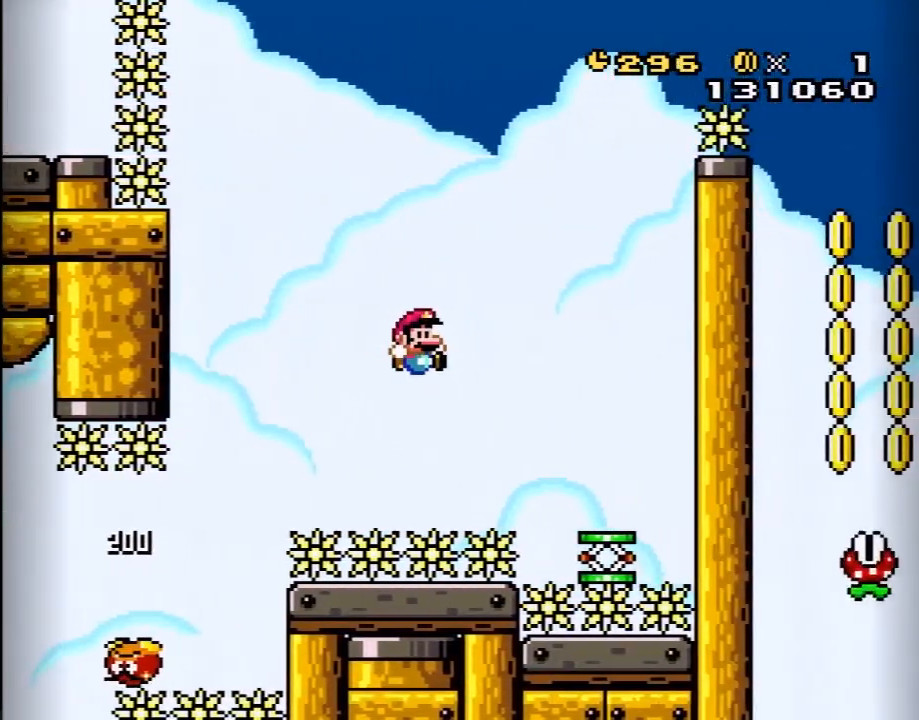
{"buttons": ["B", "Y", "DPAD_LEFT"], "events": [[233, "B", "up"], [300, "DPAD_RIGHT", "up"], [367, "B", "down"], [367, "DPAD_LEFT", "down"]]}
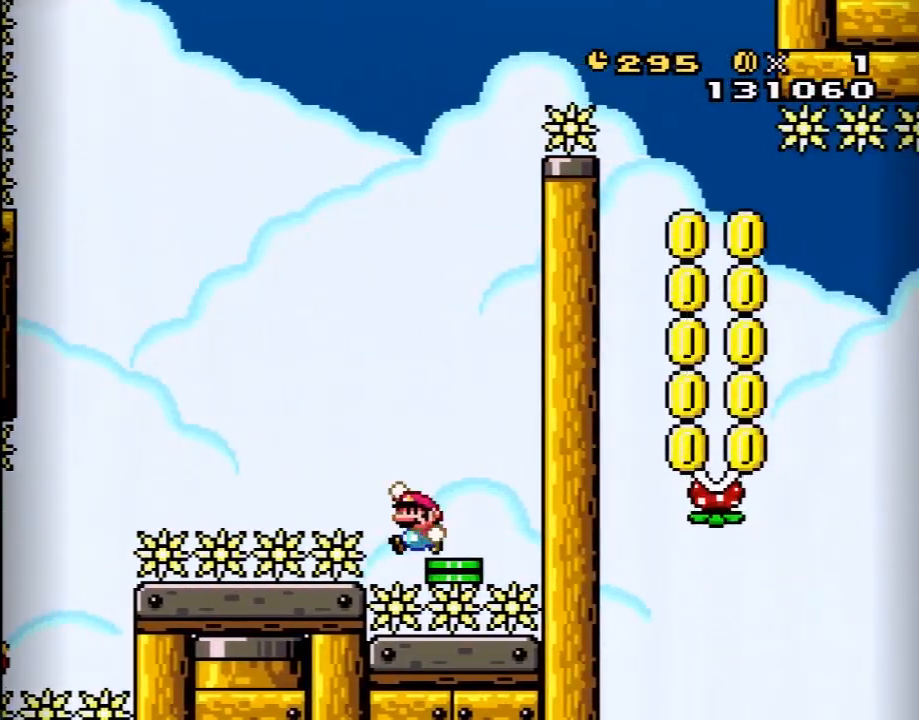
{"buttons": ["A", "X", "DPAD_RIGHT"], "events": [[17, "A", "down"], [17, "DPAD_LEFT", "up"], [17, "X", "down"], [50, "Y", "up"], [83, "B", "up"], [150, "DPAD_RIGHT", "down"]]}
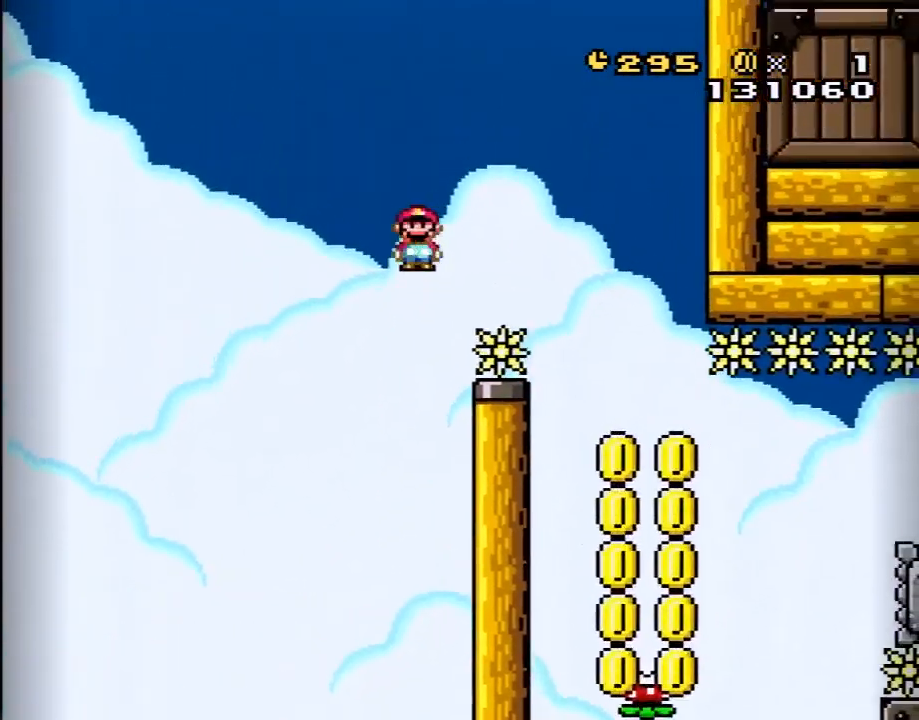
{"buttons": ["X"], "events": [[150, "A", "up"], [250, "DPAD_RIGHT", "up"], [333, "DPAD_LEFT", "down"], [433, "DPAD_LEFT", "up"]]}
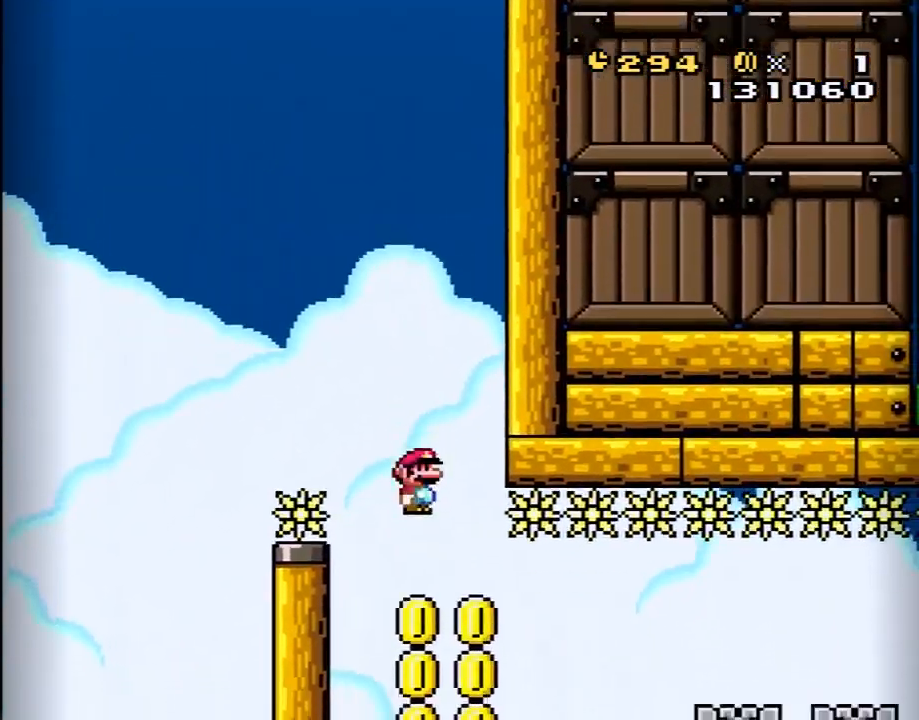
{"buttons": ["A", "X"], "events": [[200, "DPAD_RIGHT", "down"], [233, "A", "down"], [367, "DPAD_RIGHT", "up"]]}
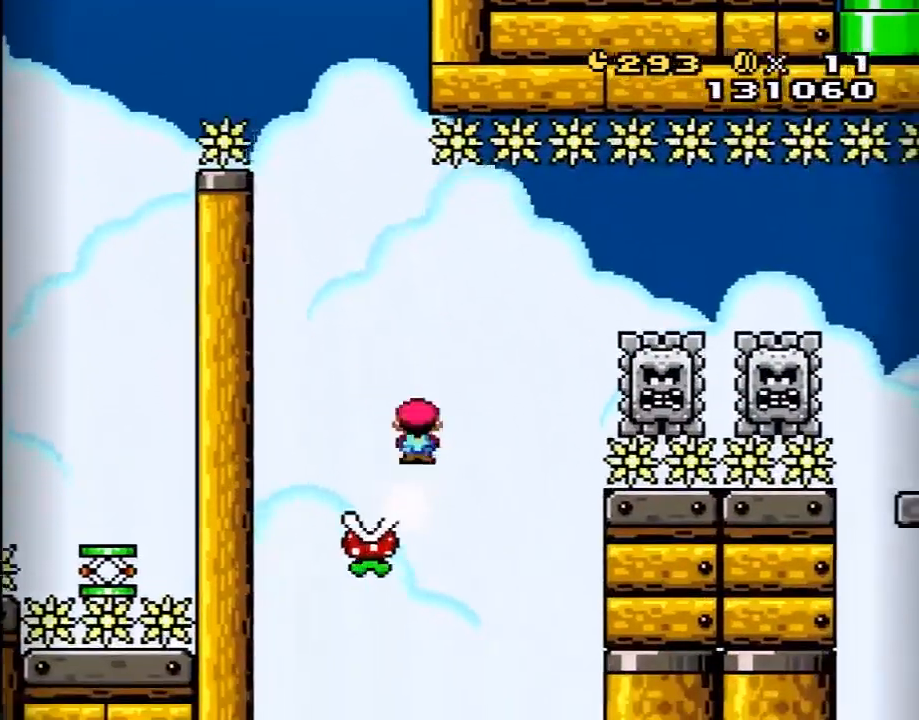
{"buttons": ["X", "DPAD_RIGHT"], "events": [[17, "DPAD_RIGHT", "down"], [150, "A", "up"], [283, "A", "down"], [400, "A", "up"]]}
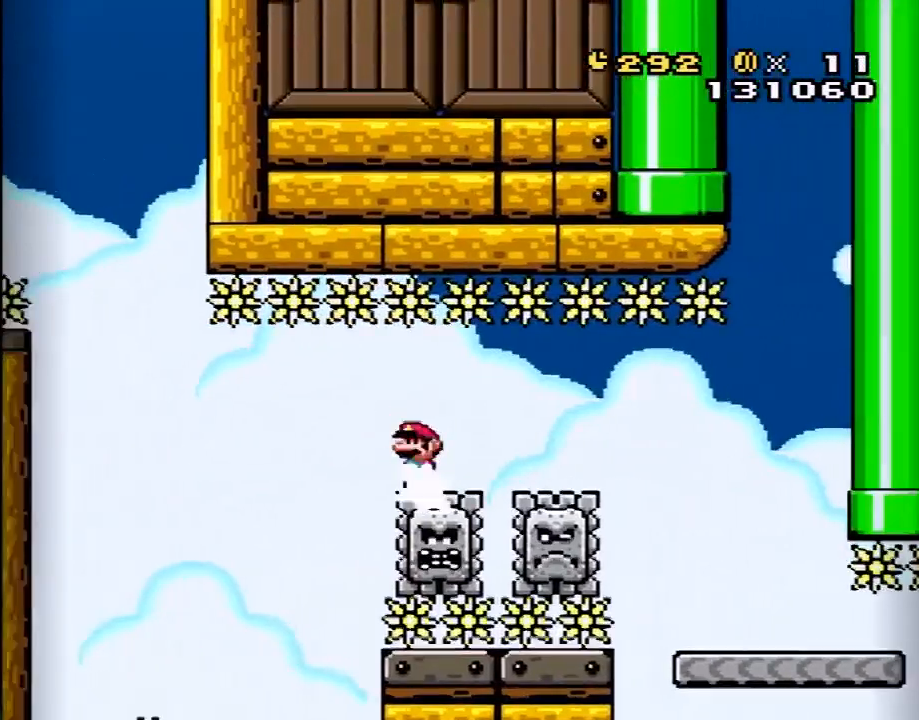
{"buttons": ["Y", "DPAD_RIGHT"], "events": [[300, "X", "up"], [300, "Y", "down"]]}
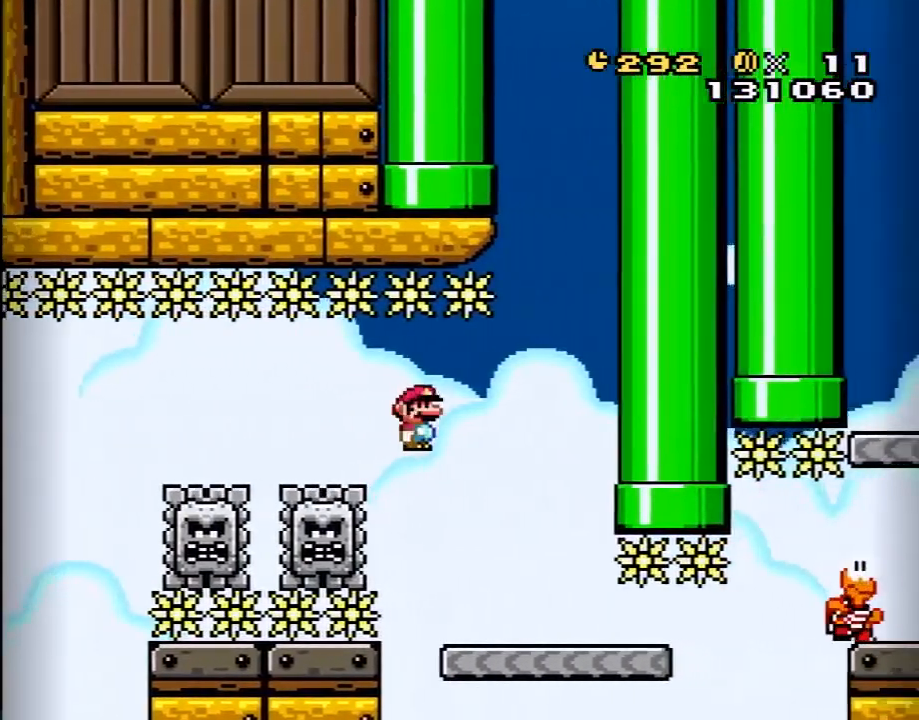
{"buttons": ["Y", "DPAD_RIGHT"], "events": [[67, "DPAD_RIGHT", "up"], [133, "DPAD_LEFT", "down"], [250, "DPAD_LEFT", "up"], [467, "DPAD_RIGHT", "down"]]}
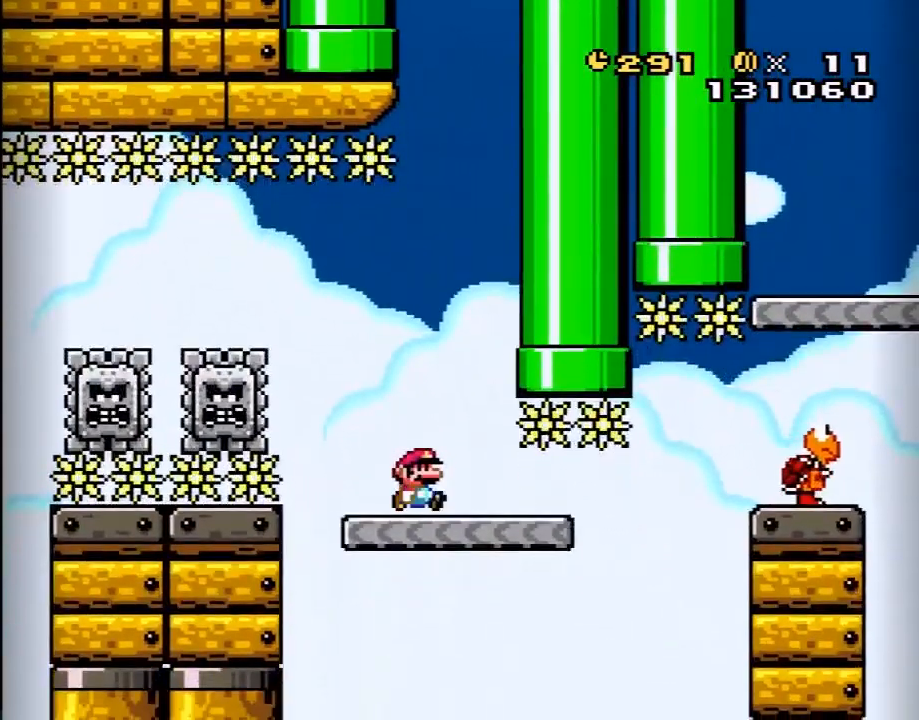
{"buttons": ["Y", "DPAD_RIGHT"], "events": [[100, "DPAD_RIGHT", "up"], [167, "DPAD_RIGHT", "down"]]}